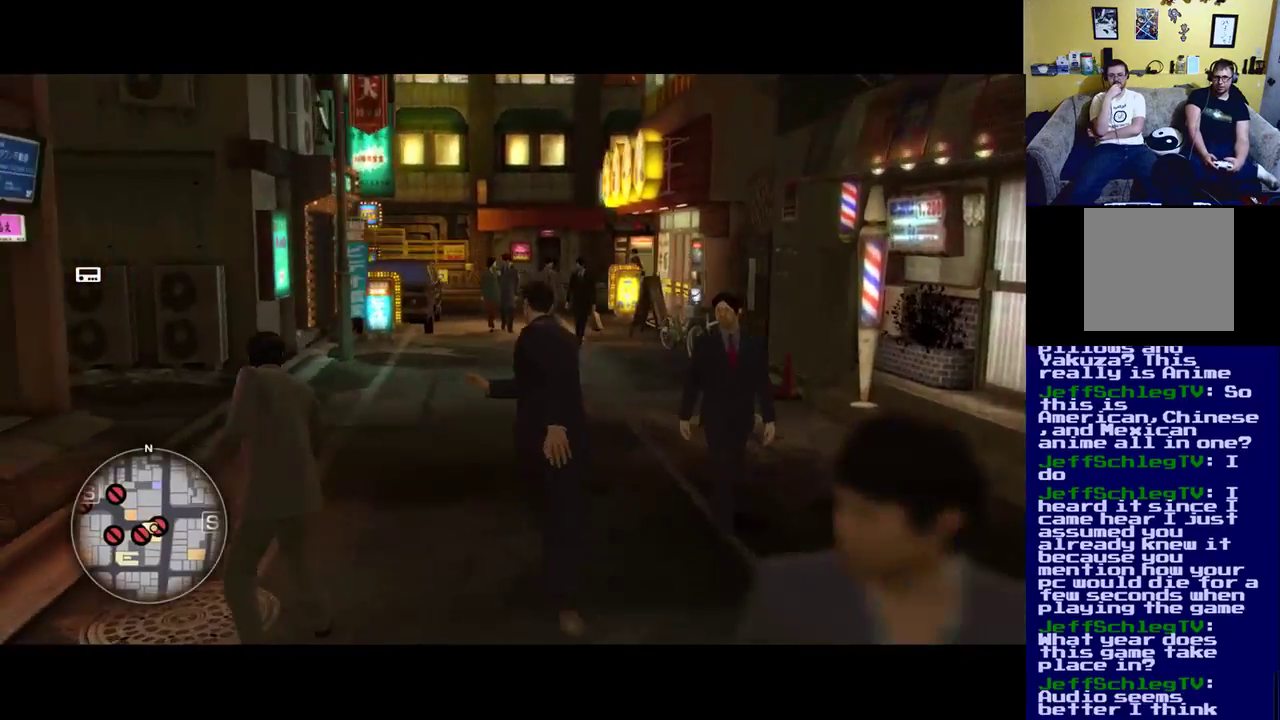
Gameplay with a controller (Xbox layout); each line is a JSON object with the inputs held at the frame after it. "events" lists button and stick changes between this image and that frame as [ms after this image, input, new state], when the widget could be followed in between.
{"buttons": [], "left_stick": "up", "right_stick": "center", "events": [[133, "right_stick", "center"]]}
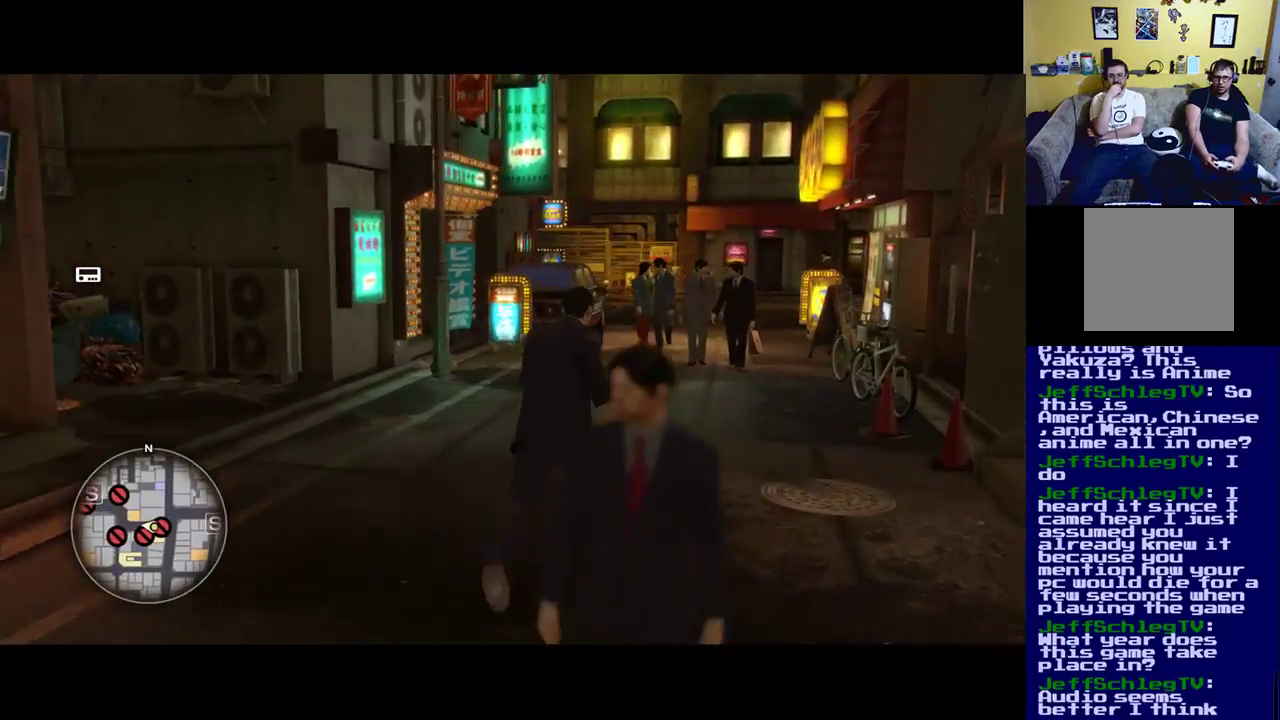
{"buttons": [], "left_stick": "up-left", "right_stick": "center", "events": [[367, "left_stick", "up-left"]]}
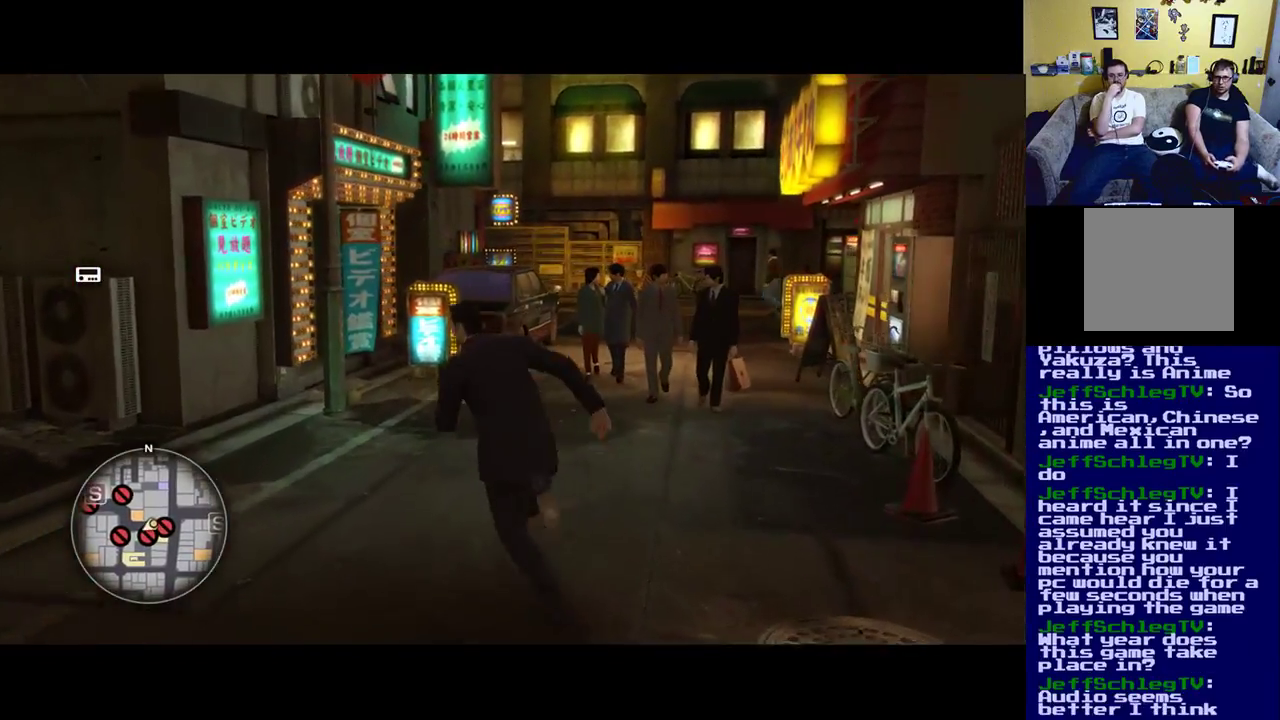
{"buttons": [], "left_stick": "up-right", "right_stick": "right", "events": [[367, "left_stick", "up-right"], [500, "right_stick", "right"]]}
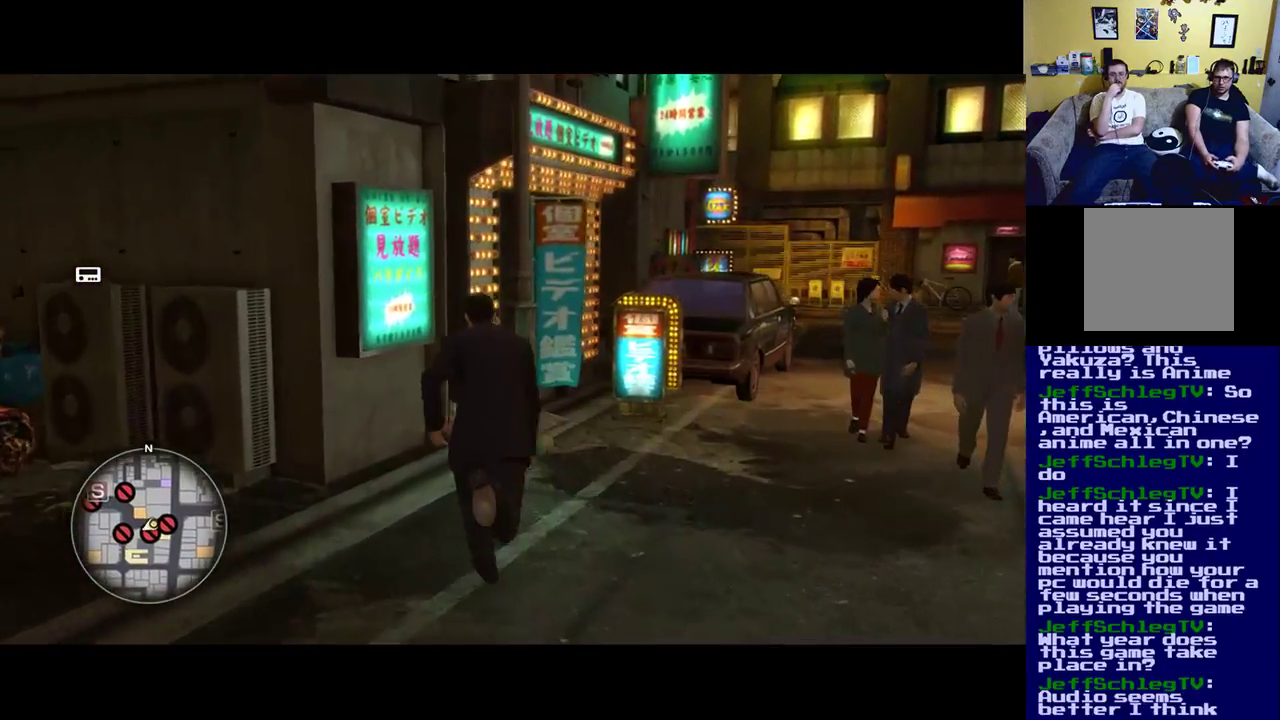
{"buttons": [], "left_stick": "up", "right_stick": "center", "events": [[200, "right_stick", "center"], [333, "left_stick", "up"]]}
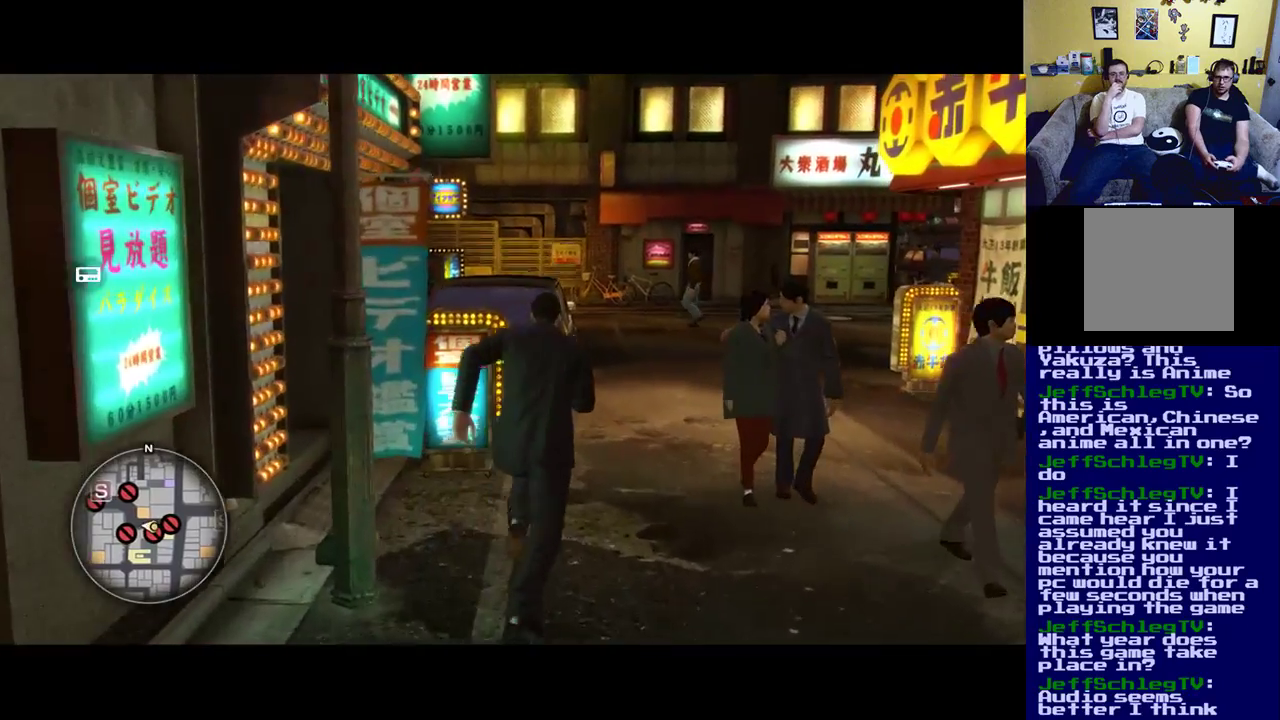
{"buttons": [], "left_stick": "up-right", "right_stick": "center", "events": [[100, "left_stick", "up-right"]]}
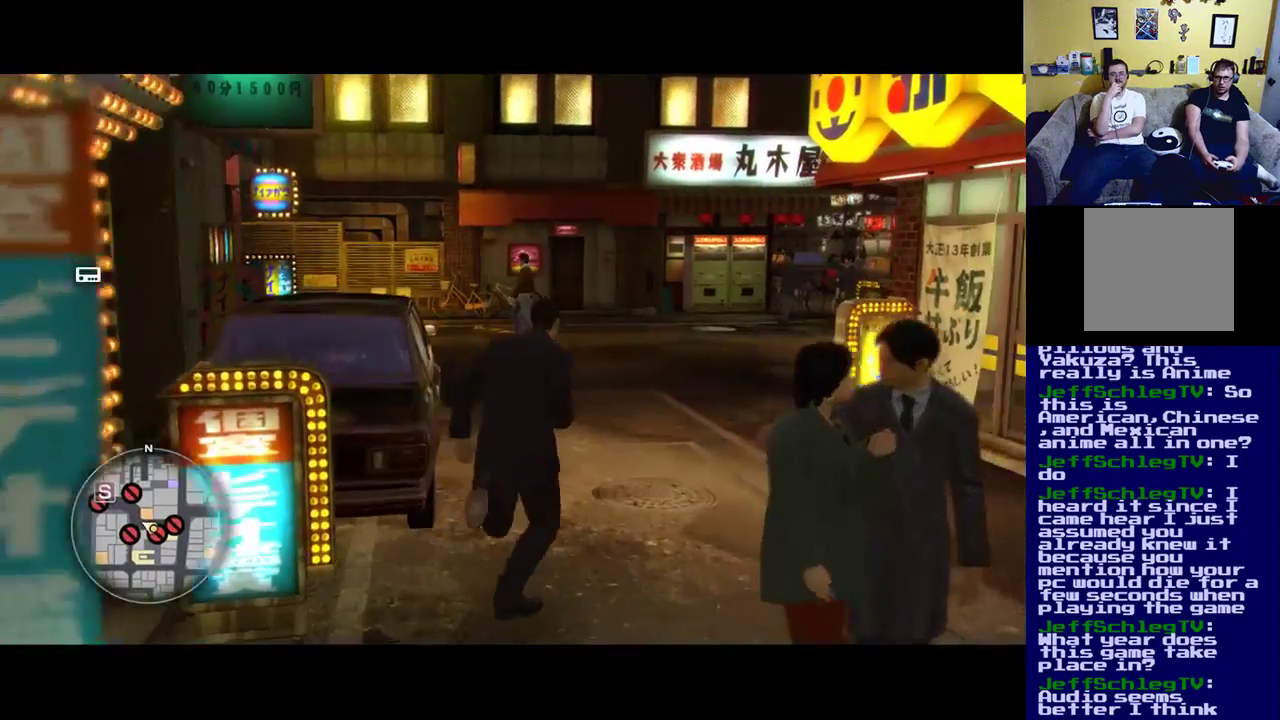
{"buttons": [], "left_stick": "up", "right_stick": "center", "events": [[33, "left_stick", "up"], [67, "right_stick", "left"], [233, "right_stick", "center"]]}
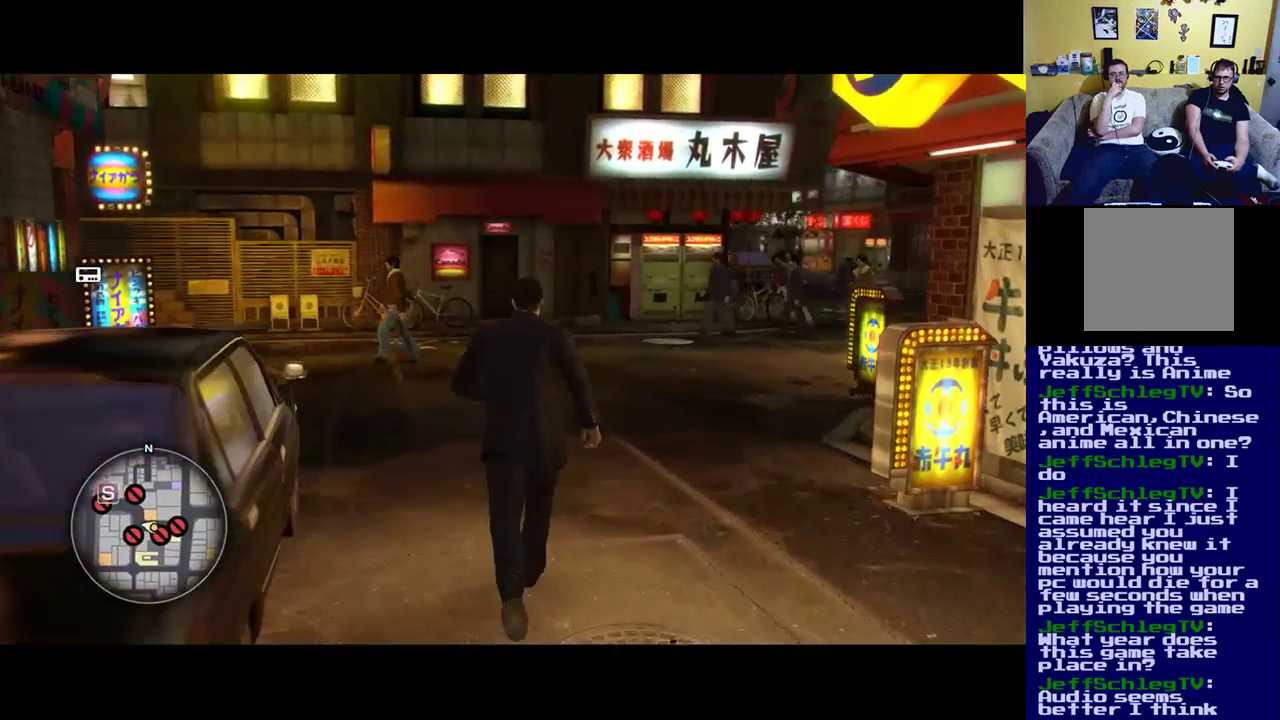
{"buttons": [], "left_stick": "up-right", "right_stick": "center", "events": [[17, "left_stick", "center"], [250, "left_stick", "up"], [417, "left_stick", "up-right"]]}
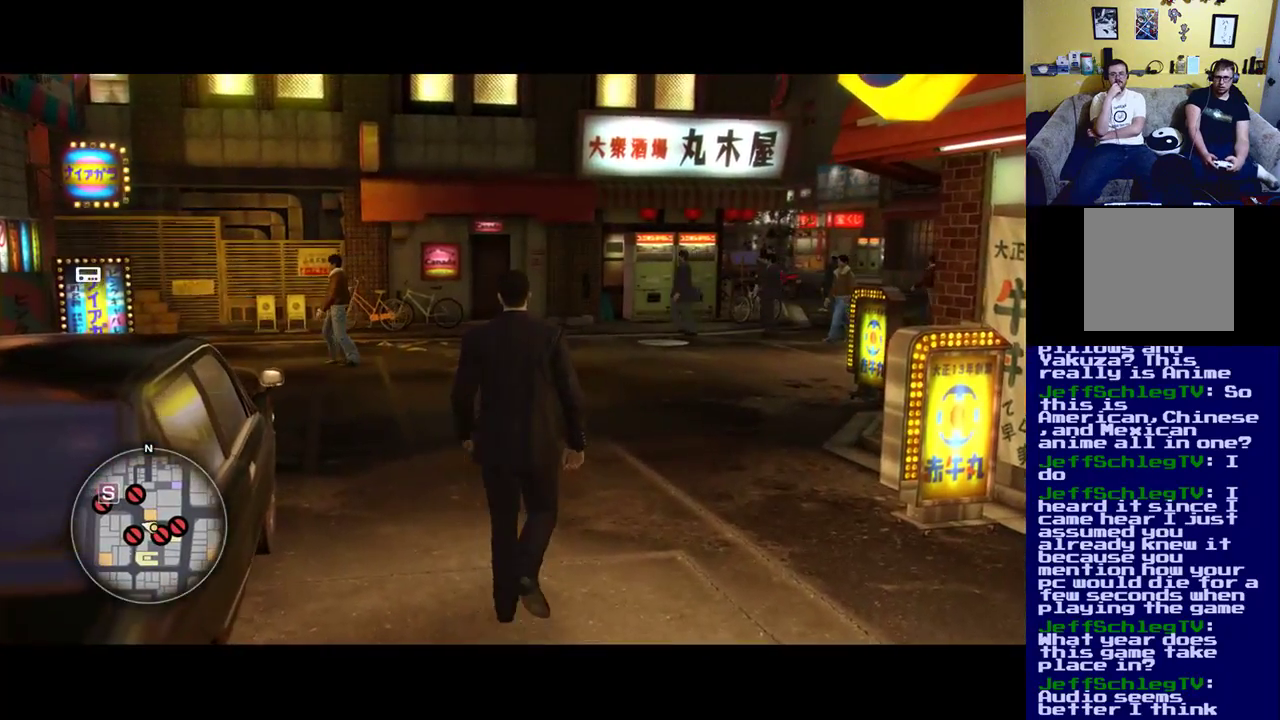
{"buttons": [], "left_stick": "up-right", "right_stick": "right", "events": [[450, "right_stick", "right"]]}
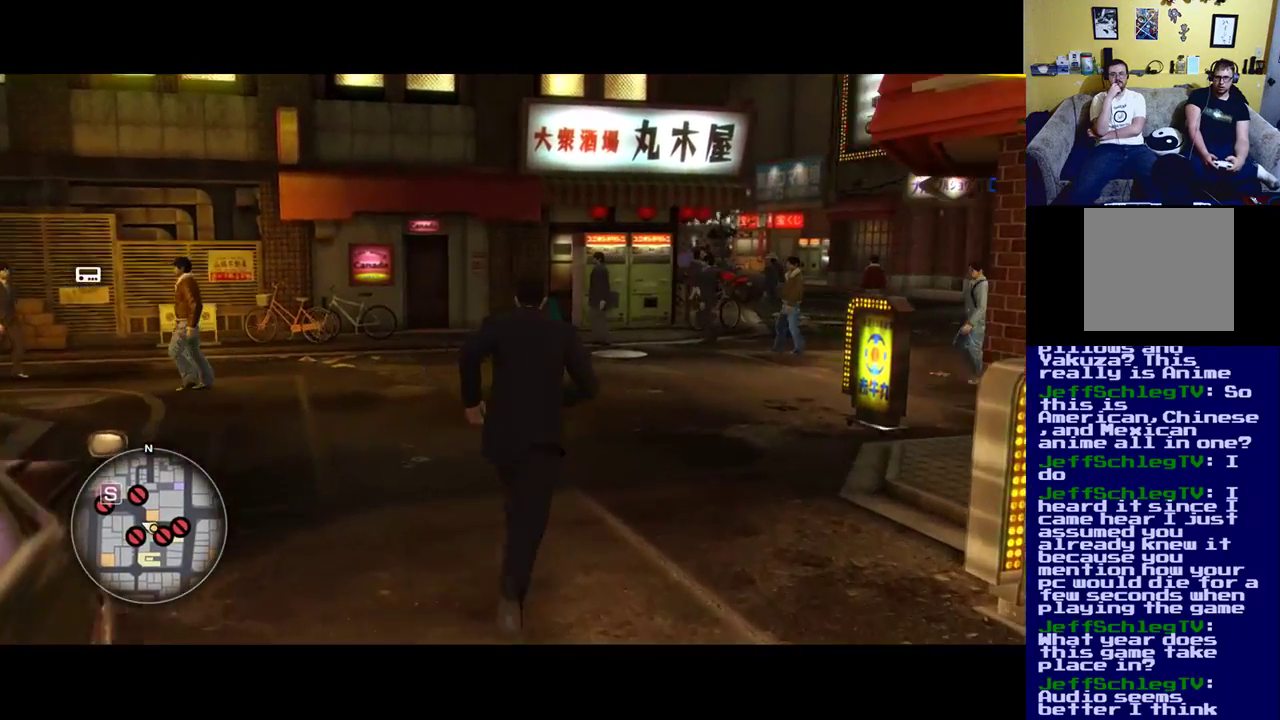
{"buttons": [], "left_stick": "up-right", "right_stick": "right", "events": []}
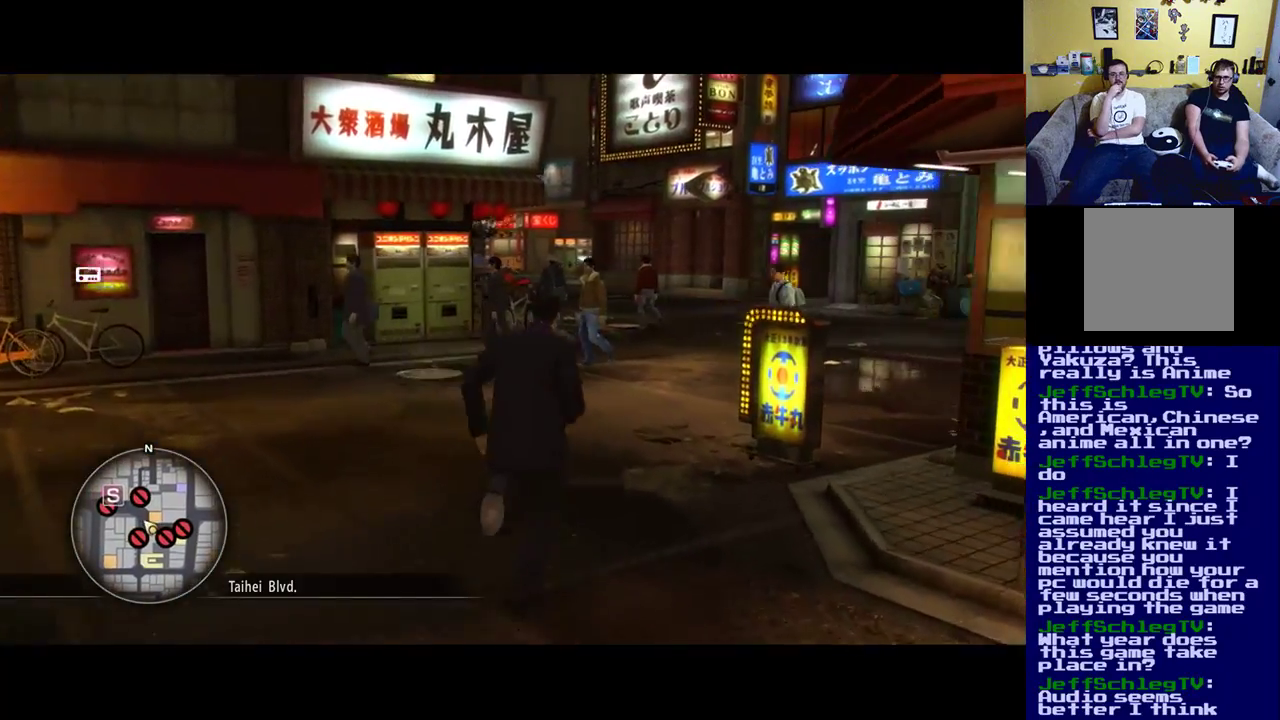
{"buttons": [], "left_stick": "up-right", "right_stick": "right", "events": []}
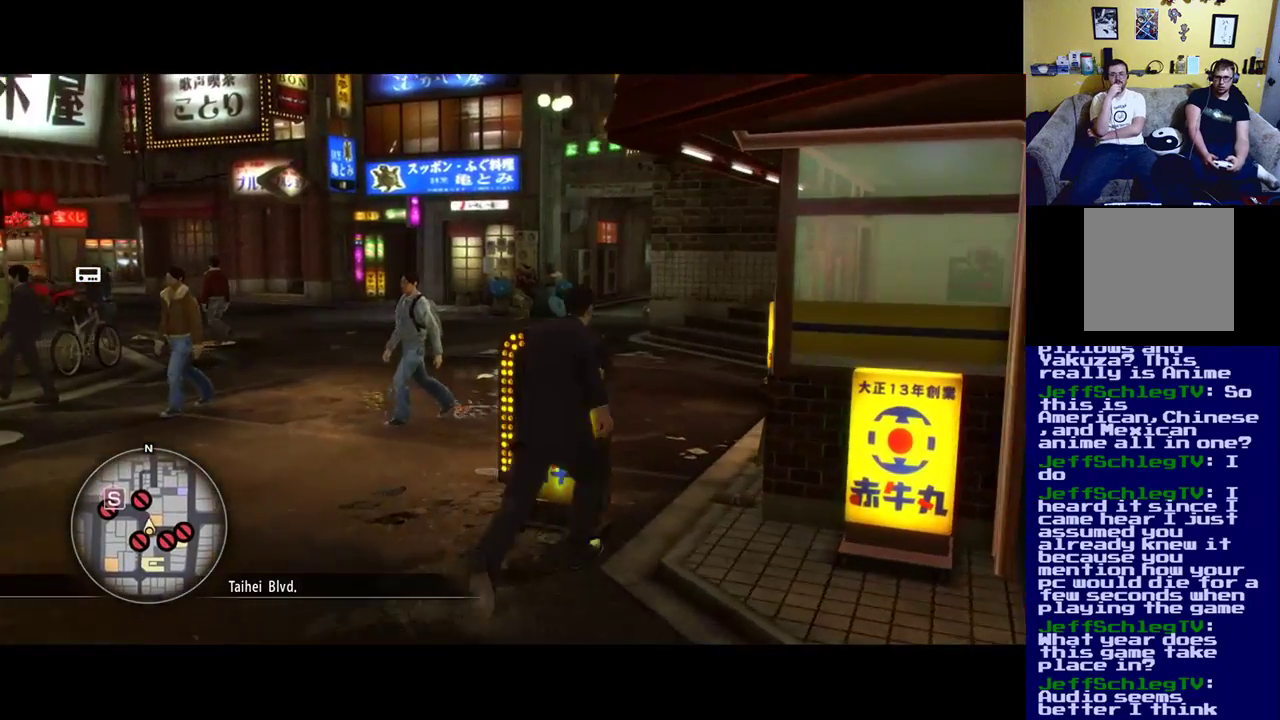
{"buttons": [], "left_stick": "up", "right_stick": "left", "events": [[133, "right_stick", "center"], [183, "left_stick", "up"], [367, "right_stick", "left"]]}
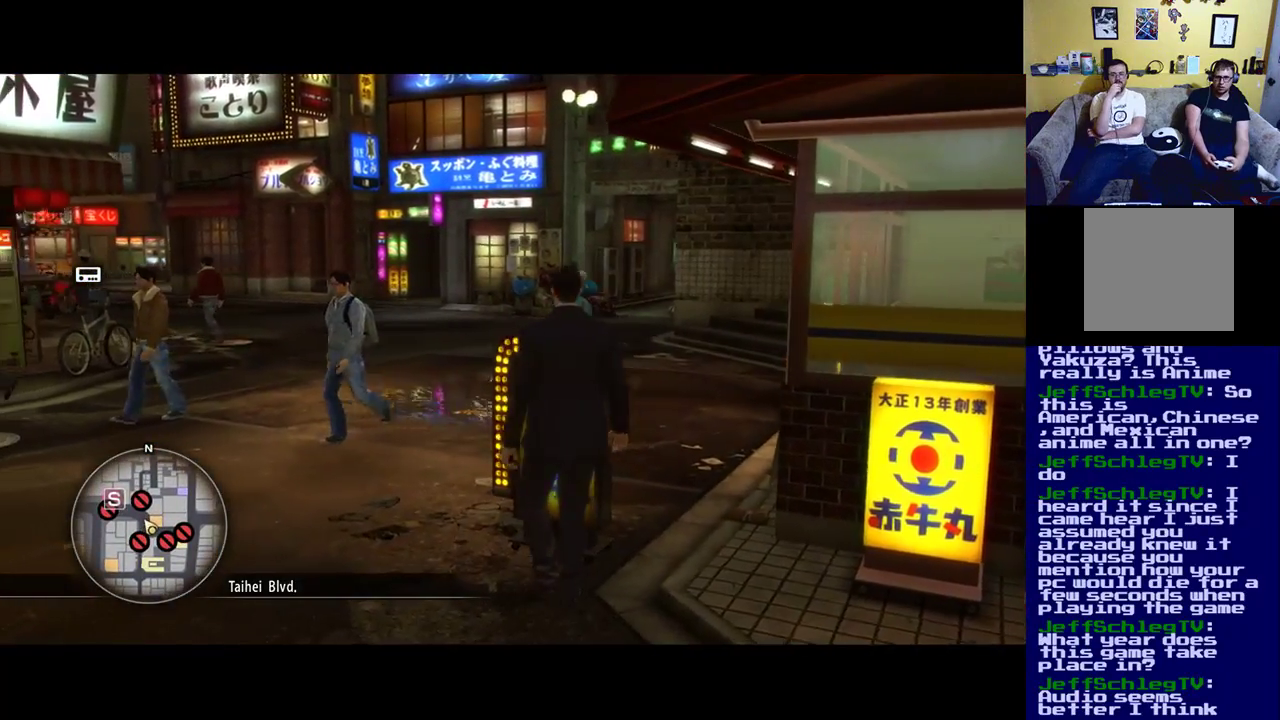
{"buttons": [], "left_stick": "up-left", "right_stick": "center", "events": [[433, "right_stick", "center"], [450, "left_stick", "up-left"]]}
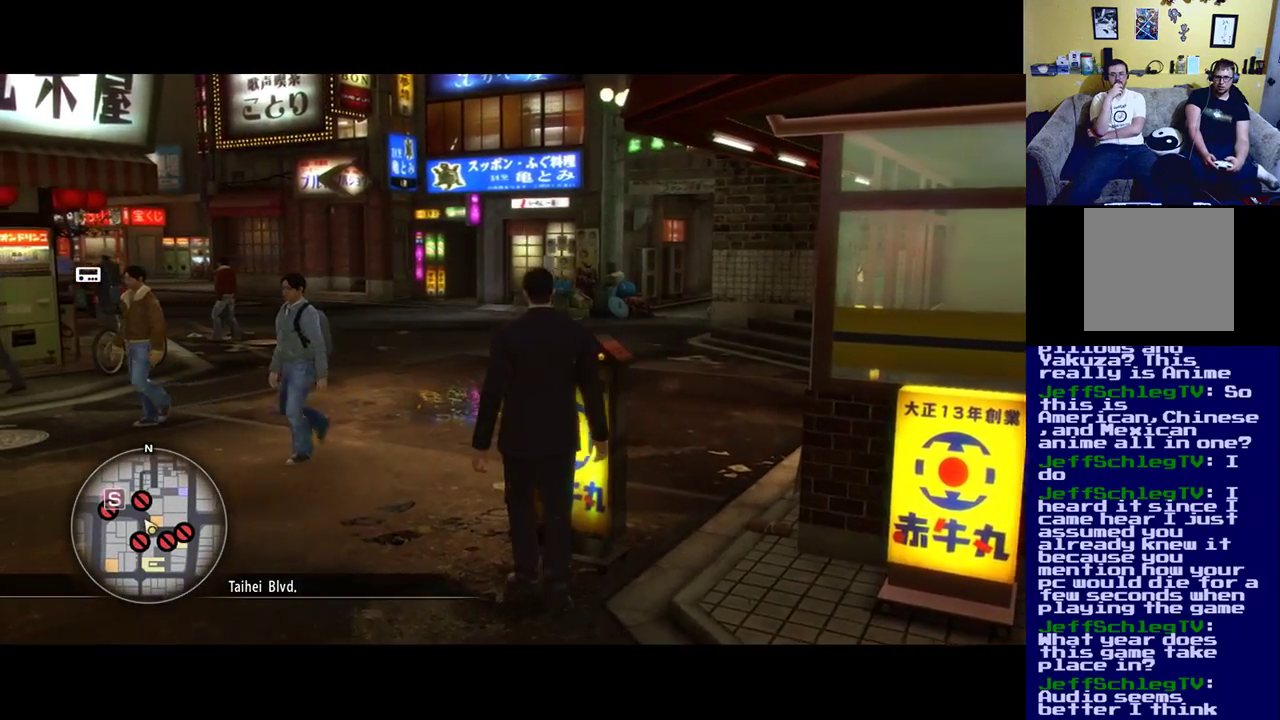
{"buttons": [], "left_stick": "up-left", "right_stick": "center", "events": []}
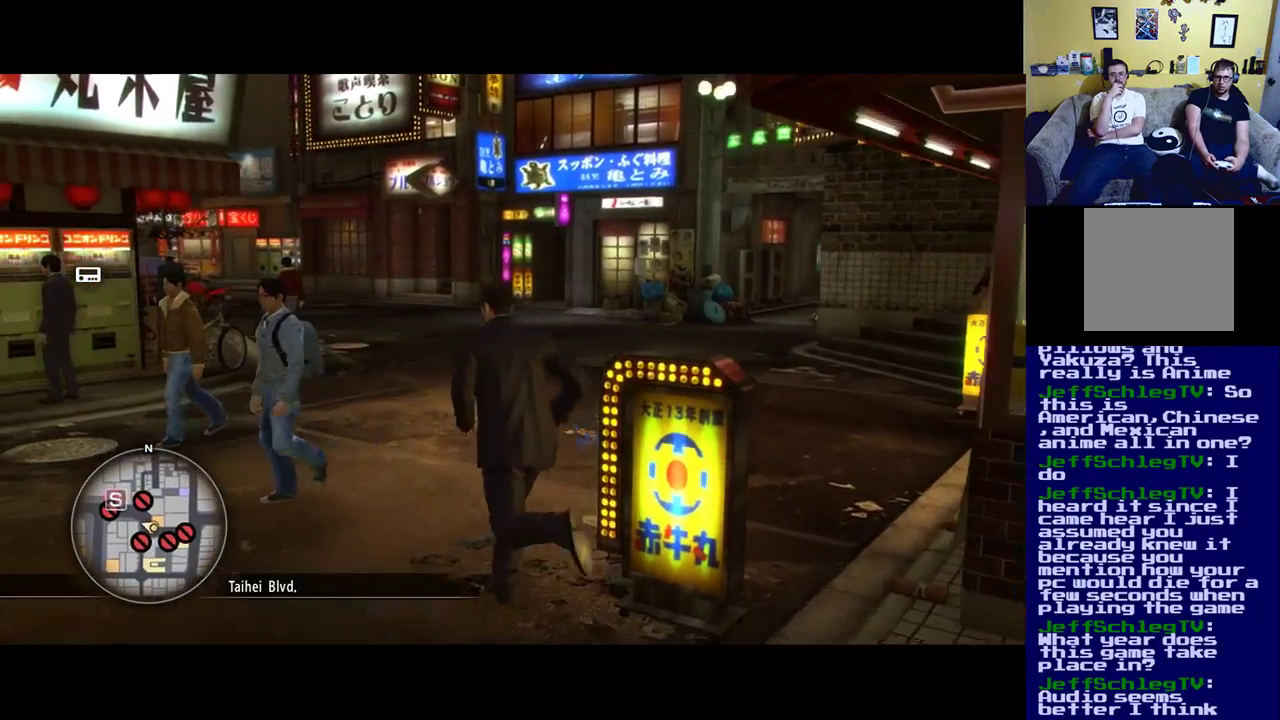
{"buttons": [], "left_stick": "up", "right_stick": "center", "events": [[133, "left_stick", "up"]]}
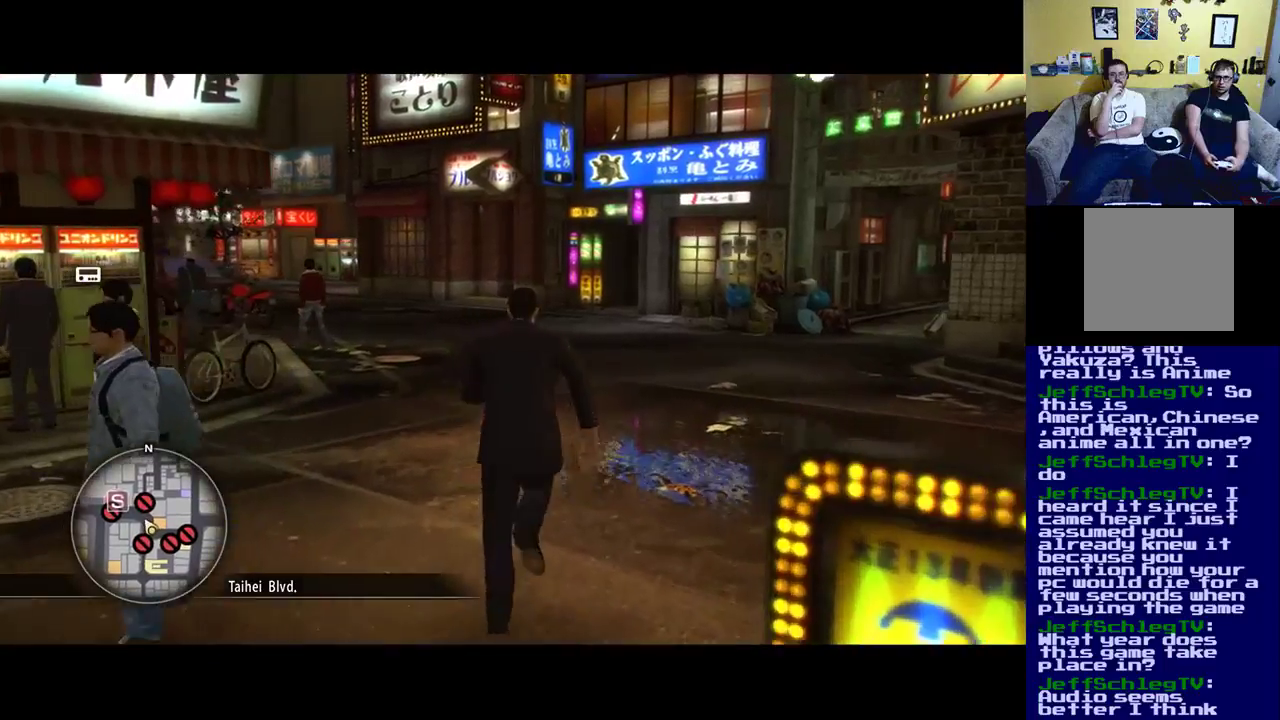
{"buttons": [], "left_stick": "up", "right_stick": "left", "events": [[117, "right_stick", "left"]]}
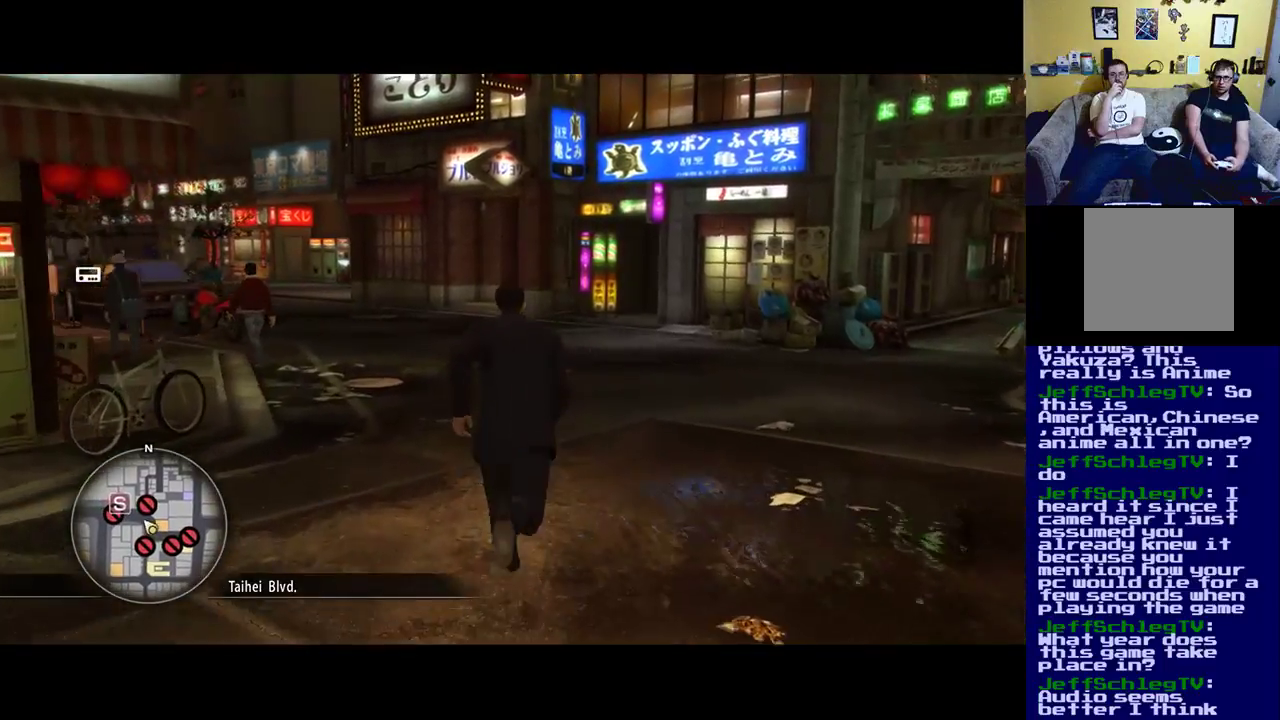
{"buttons": [], "left_stick": "up", "right_stick": "center", "events": [[17, "right_stick", "center"]]}
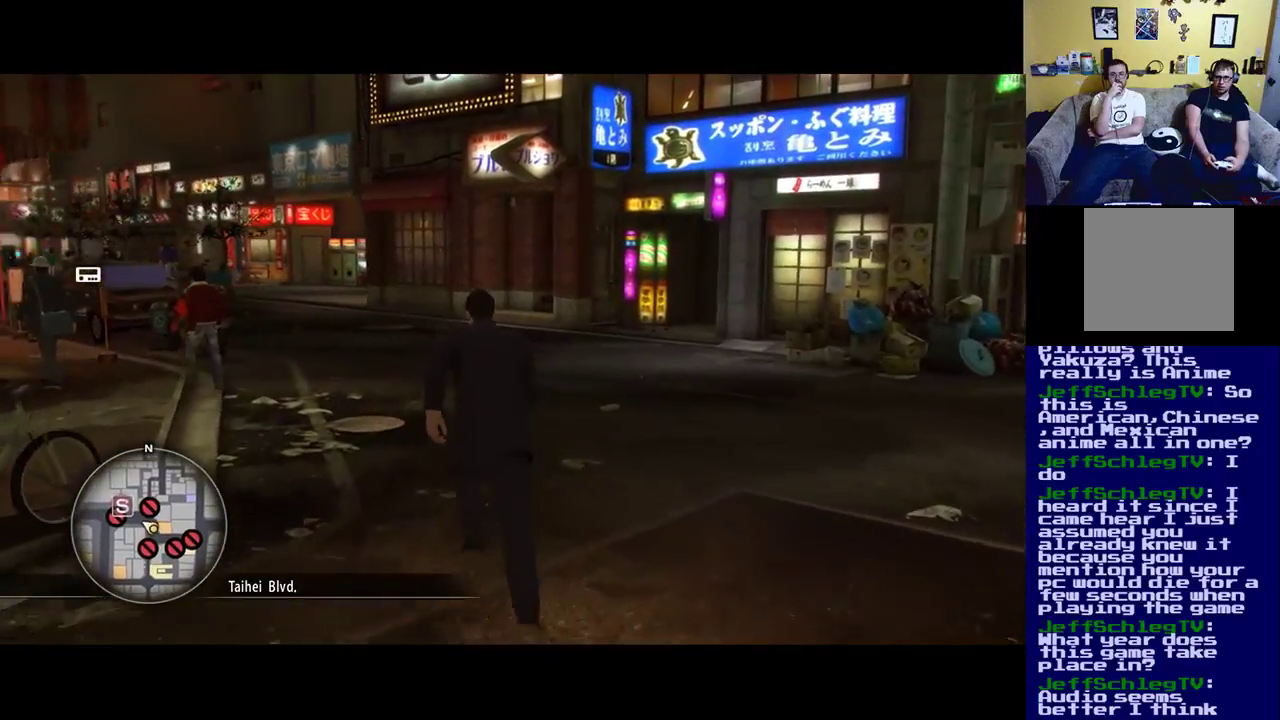
{"buttons": [], "left_stick": "up", "right_stick": "center", "events": []}
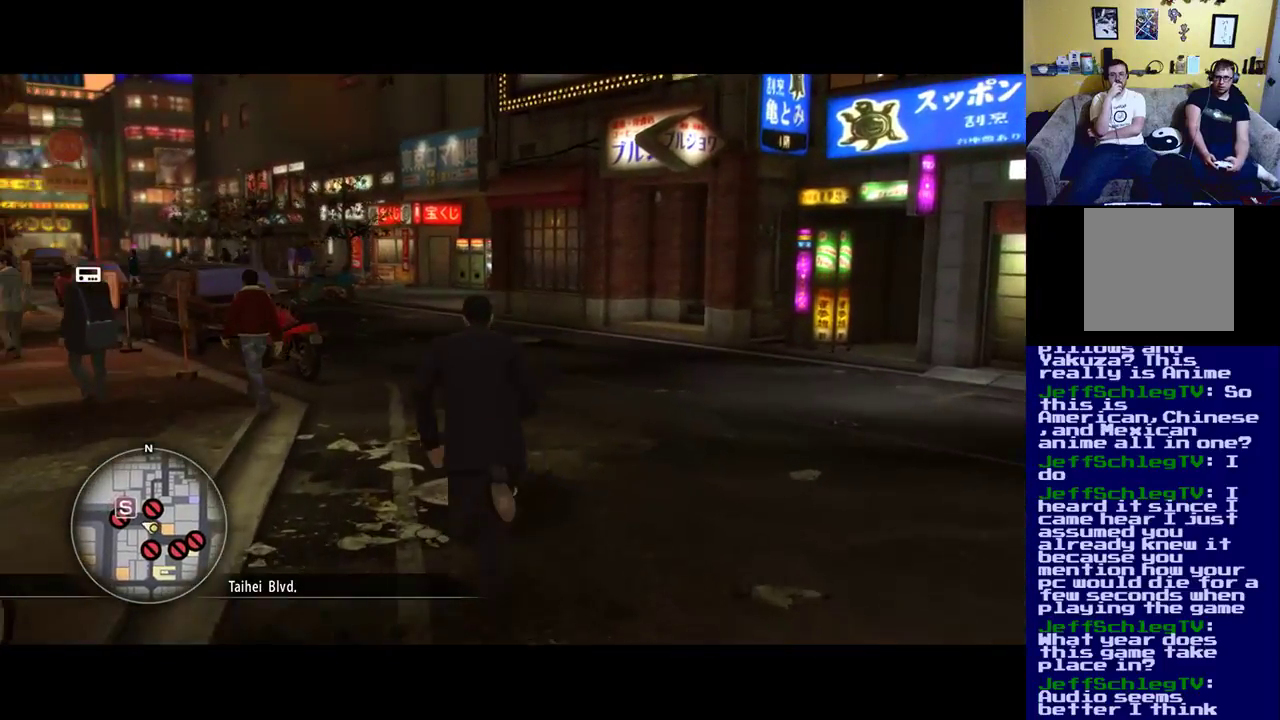
{"buttons": [], "left_stick": "up", "right_stick": "center", "events": []}
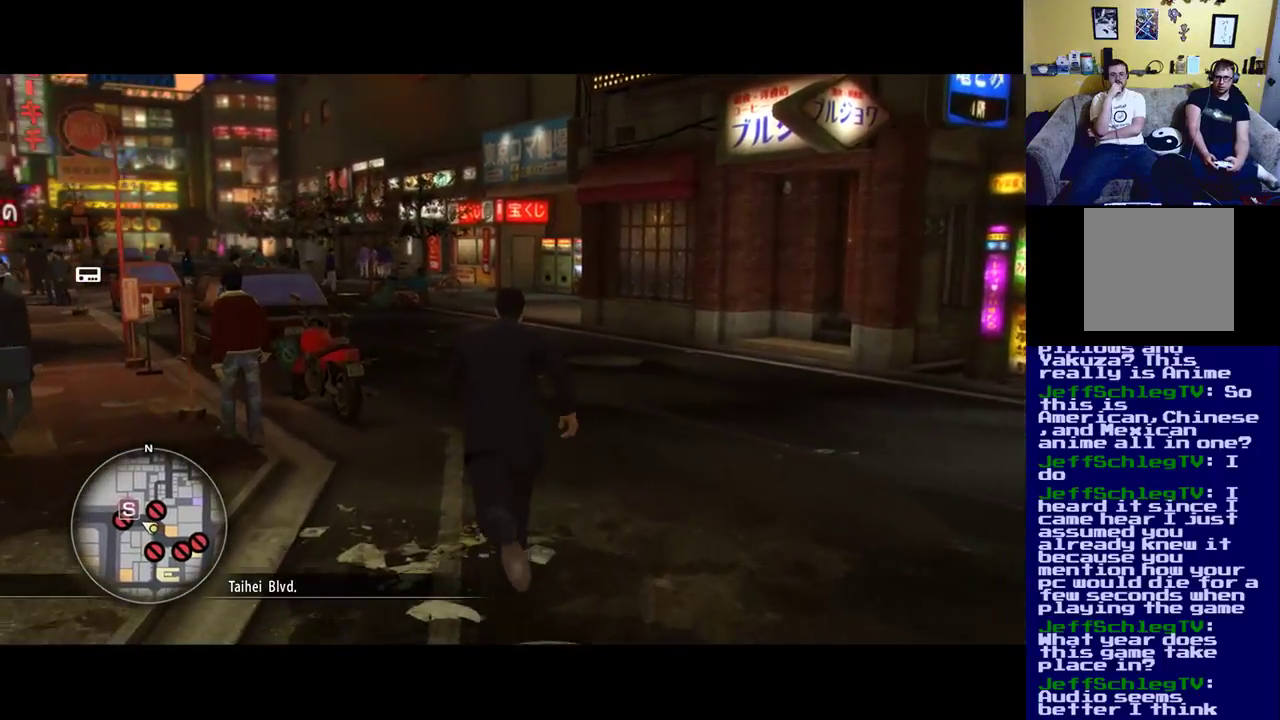
{"buttons": [], "left_stick": "up", "right_stick": "center", "events": []}
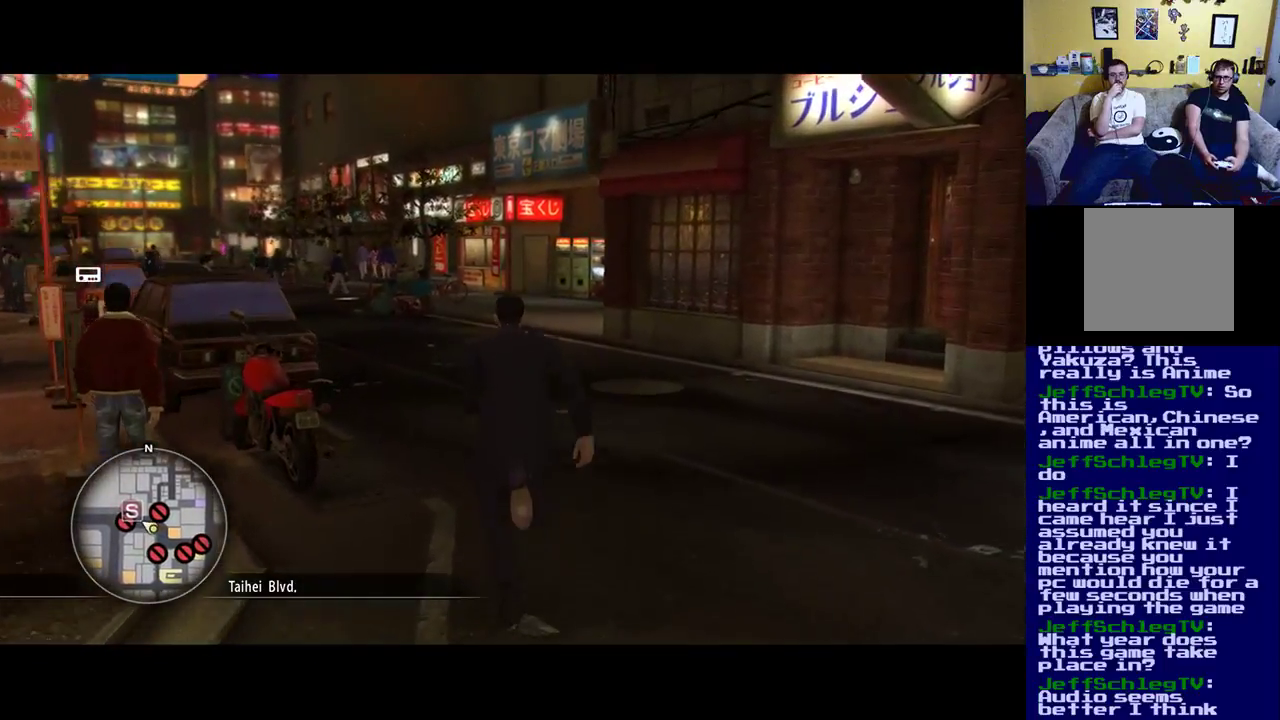
{"buttons": [], "left_stick": "up", "right_stick": "center", "events": []}
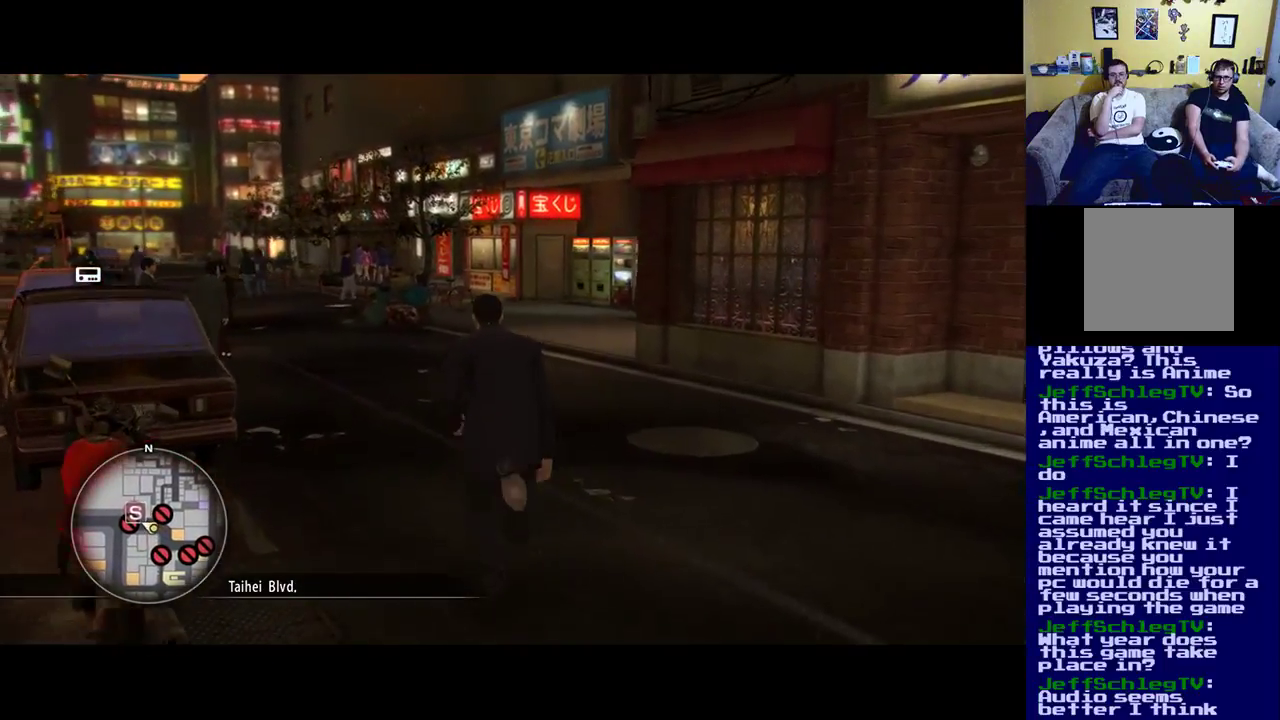
{"buttons": [], "left_stick": "up", "right_stick": "center", "events": []}
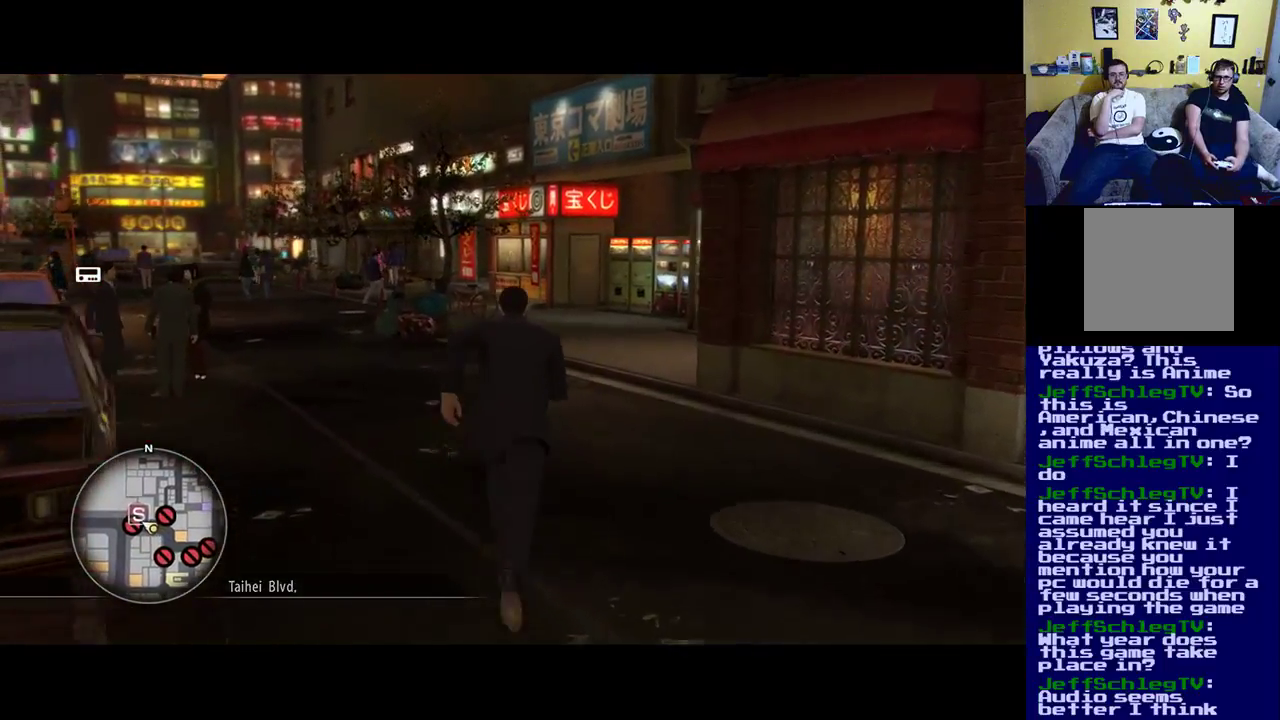
{"buttons": [], "left_stick": "up", "right_stick": "center", "events": []}
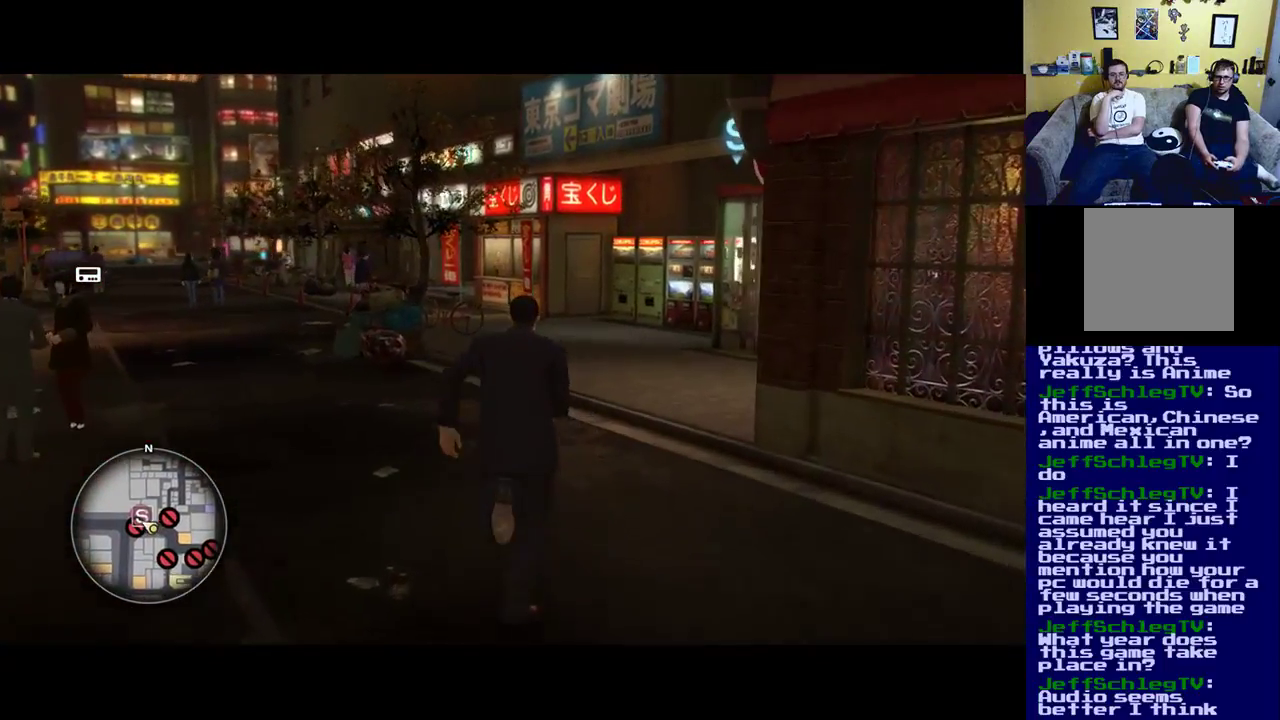
{"buttons": [], "left_stick": "up", "right_stick": "center", "events": []}
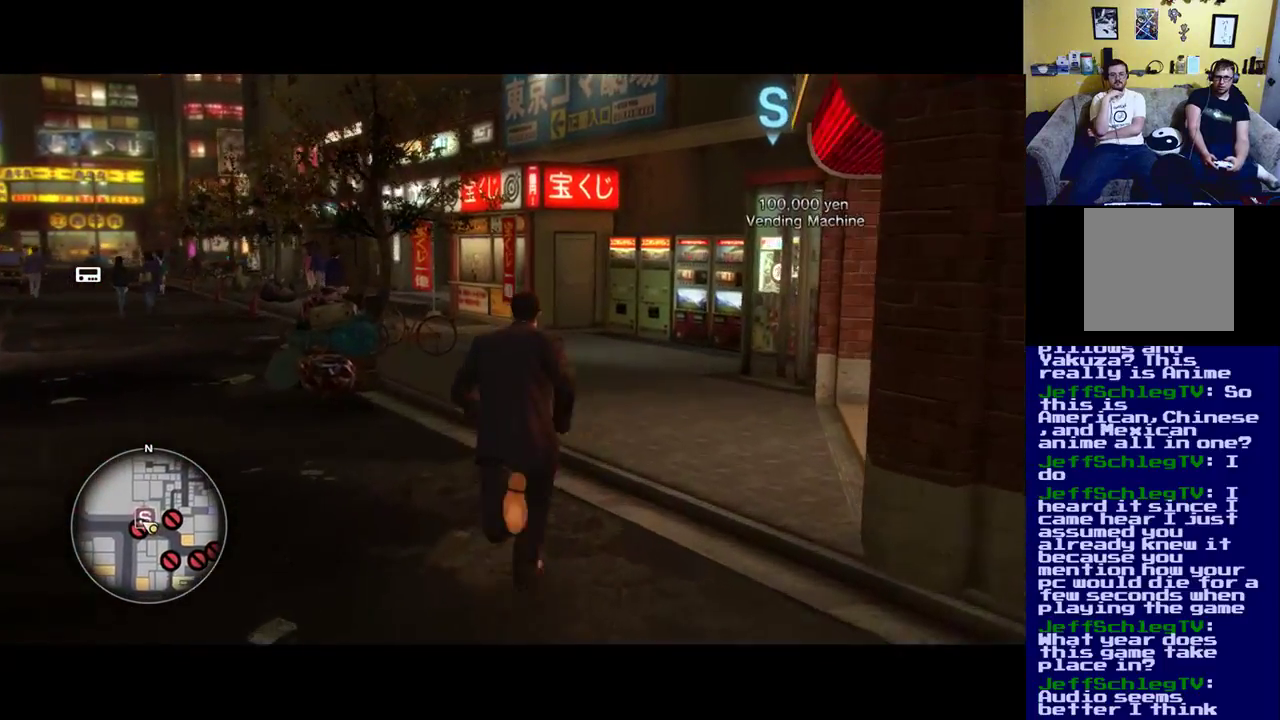
{"buttons": [], "left_stick": "up-right", "right_stick": "center", "events": [[133, "left_stick", "up-right"]]}
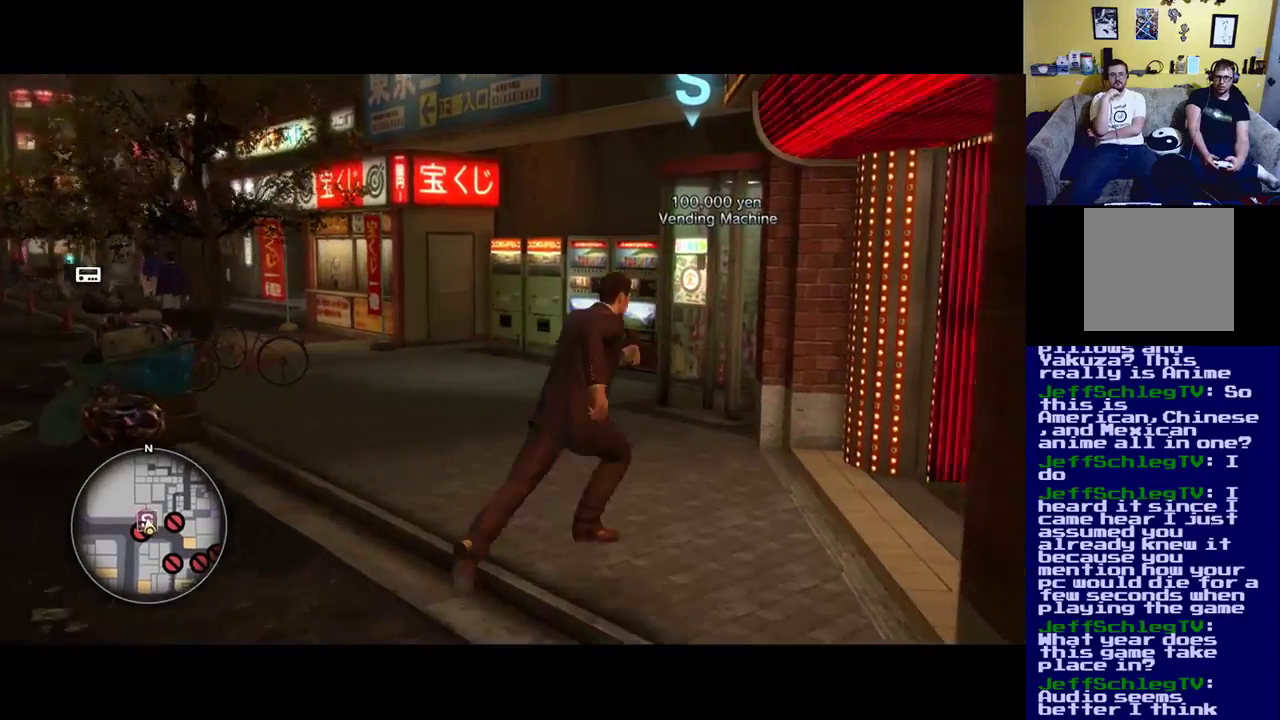
{"buttons": [], "left_stick": "up", "right_stick": "center", "events": [[167, "left_stick", "up"]]}
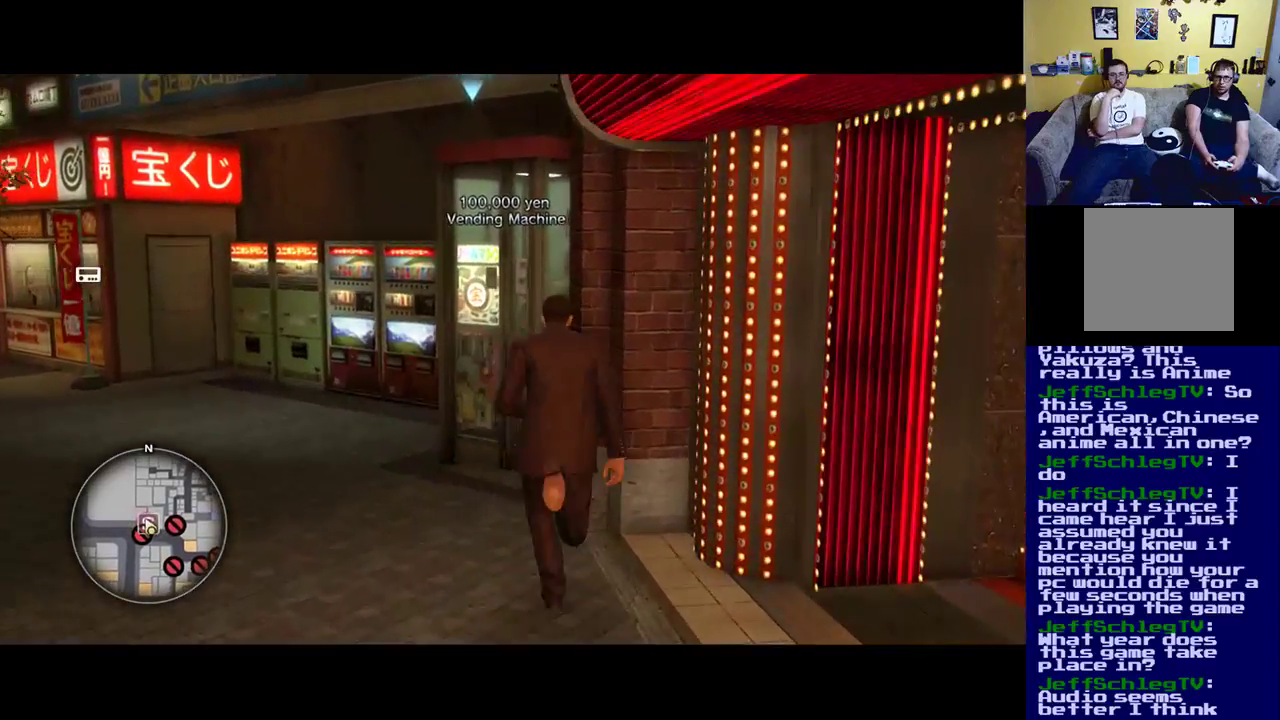
{"buttons": [], "left_stick": "up", "right_stick": "center", "events": []}
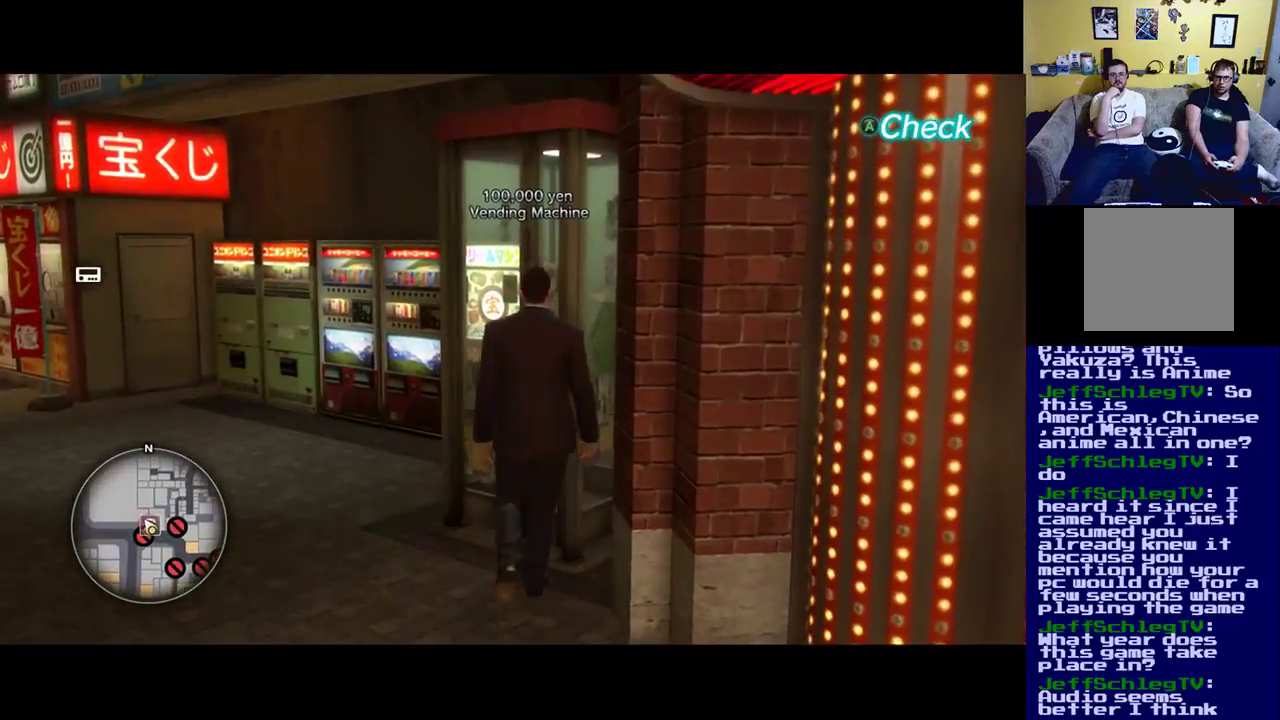
{"buttons": ["A"], "left_stick": "center", "right_stick": "center", "events": [[233, "A", "down"], [233, "left_stick", "center"]]}
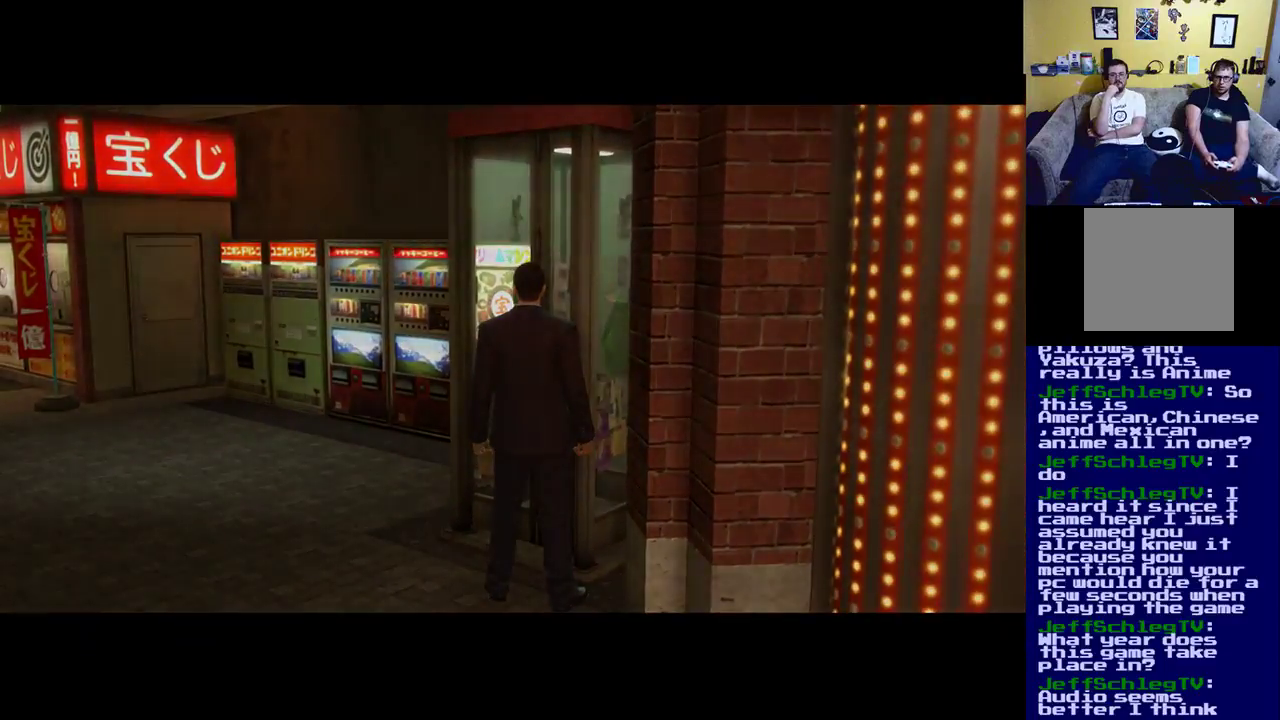
{"buttons": [], "left_stick": "center", "right_stick": "center", "events": [[367, "A", "up"]]}